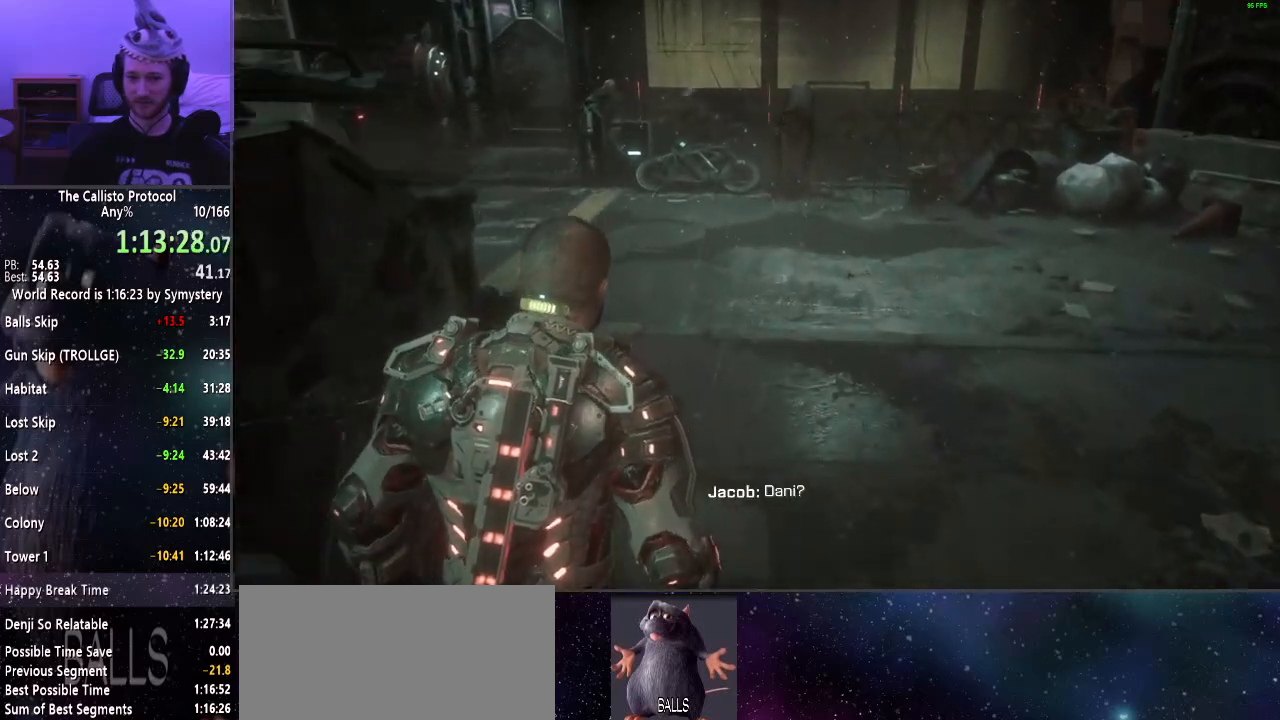
Gameplay with keyboard and mouse; each line is a JSON object with the keys and mouse buttons held at the frame after it. "events" lists presses ("down") and releases ("up") of "a", "alt", "c", "ctrl", "d", "e", "f", "q", "r", "s", "shift", "space", "tab", "v", "w", "x", "z", "mouse_left", "mouse_middle", "mouse_right", "mouse_wheel_up" and "mouse_wheel_down" between this image and that frame as [ms after this image, input, new state], when the widget could be followed in between. "mouse_left", "mouse_middle", "mouse_right", "mouse_wheel_up", "mouse_wheel_down" = the "left", "middle", "right", "wheel_up", "wheel_down" buttons of the "mouse" list. No other keys are recorded. Mouse movement is not recorded.
{"keys": ["shift", "w"], "mouse": [], "events": []}
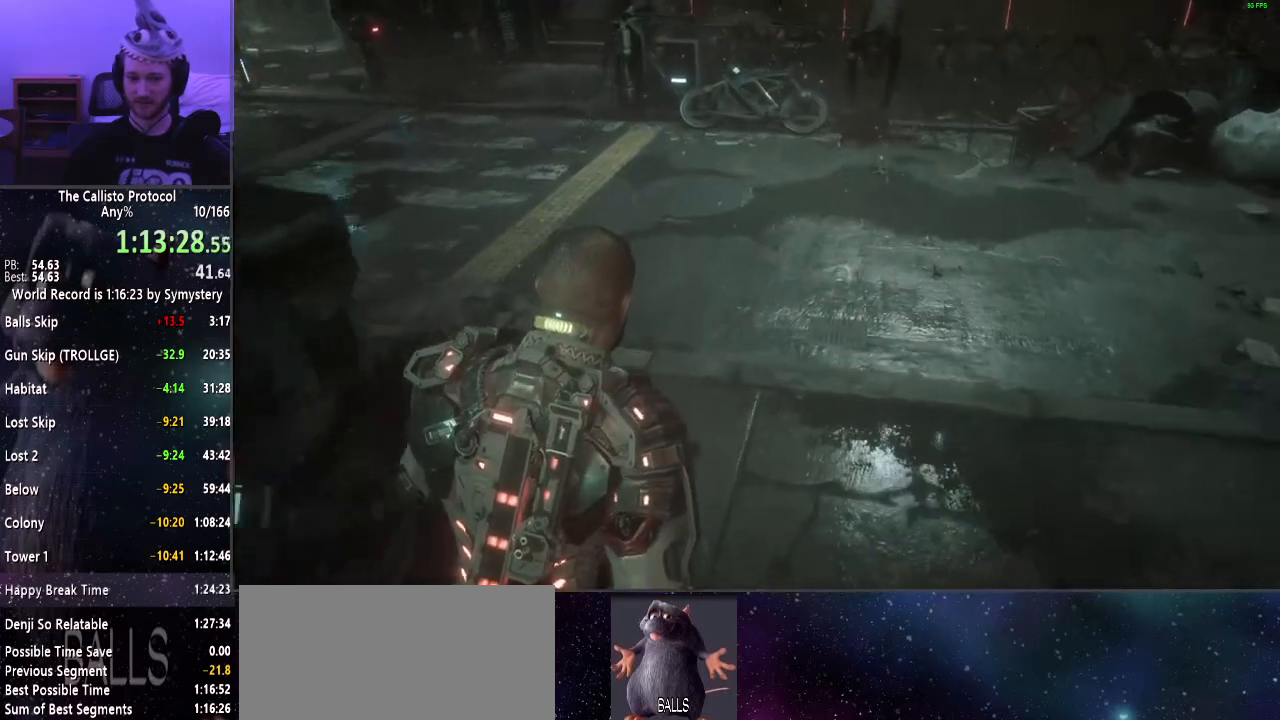
{"keys": ["shift", "w"], "mouse": [], "events": []}
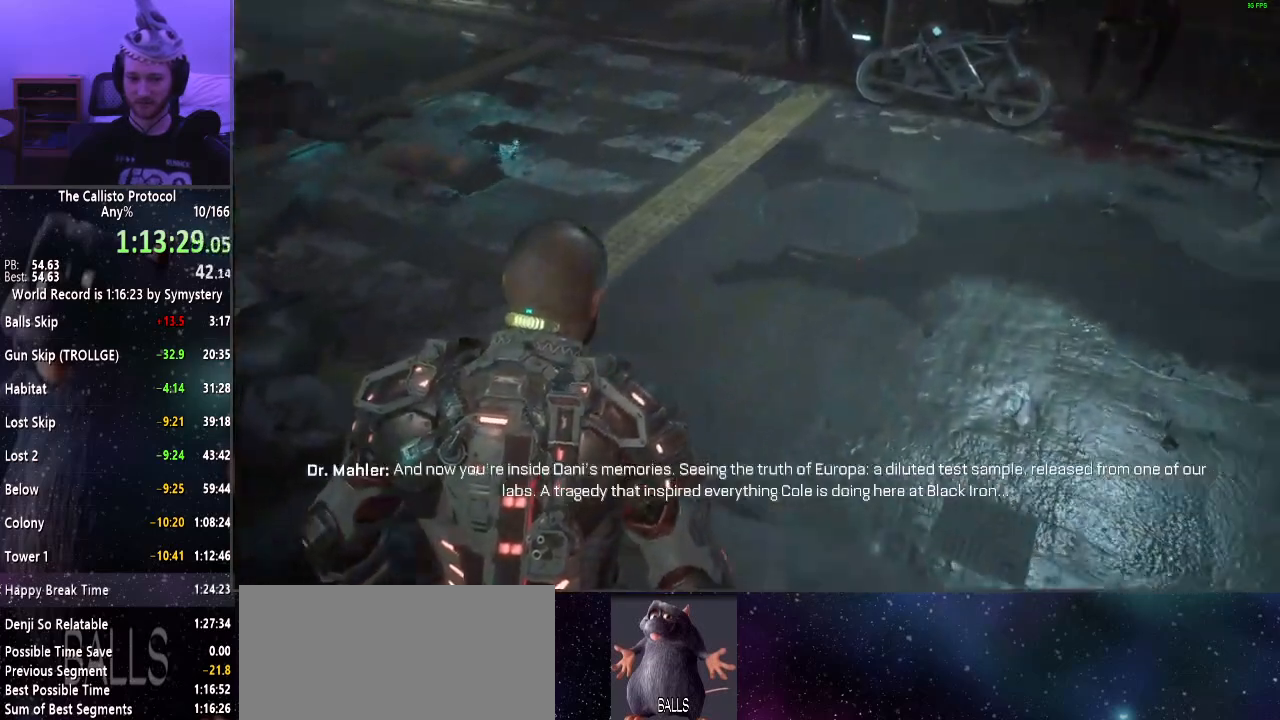
{"keys": ["shift", "w"], "mouse": [], "events": []}
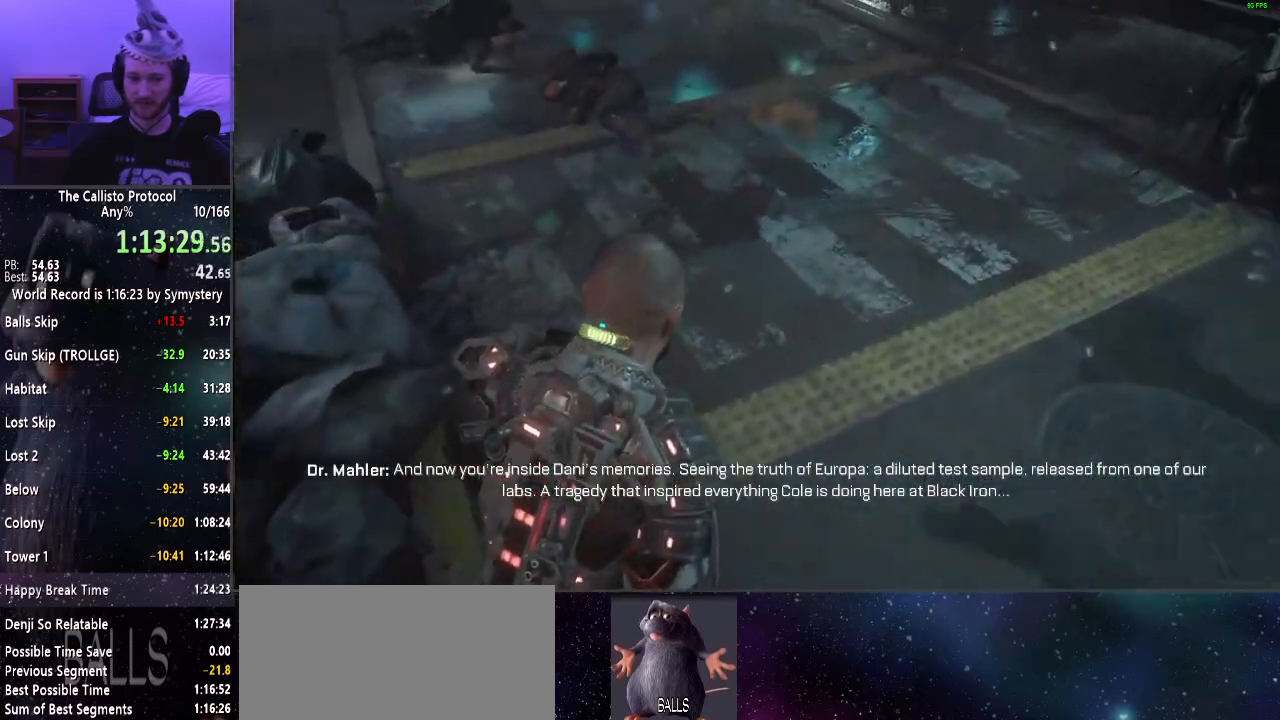
{"keys": ["shift", "w"], "mouse": [], "events": []}
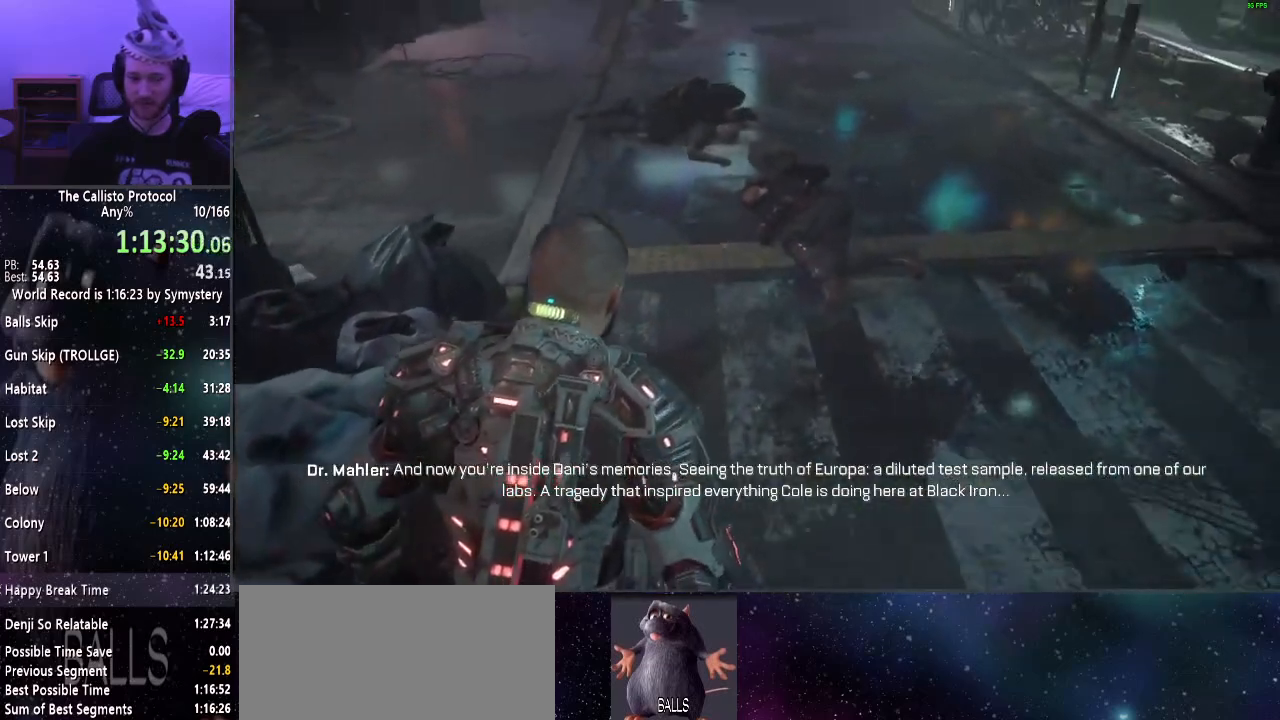
{"keys": ["shift", "w"], "mouse": [], "events": []}
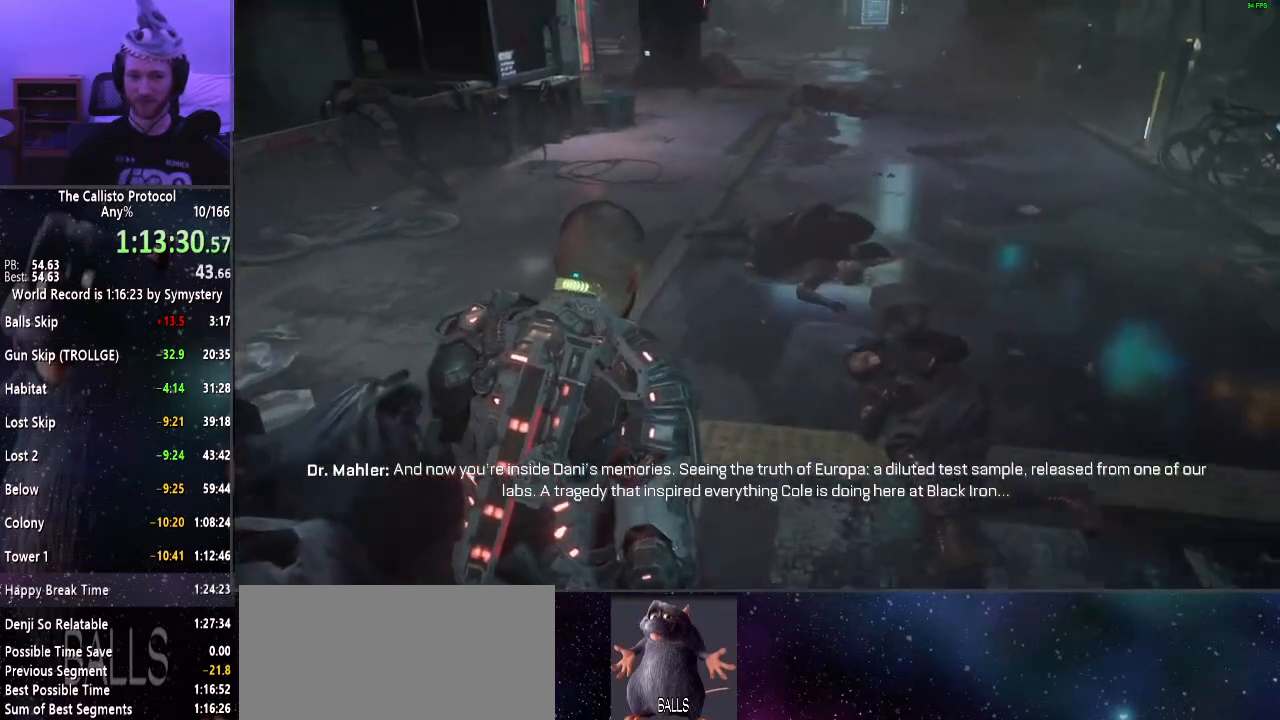
{"keys": ["shift", "w"], "mouse": [], "events": []}
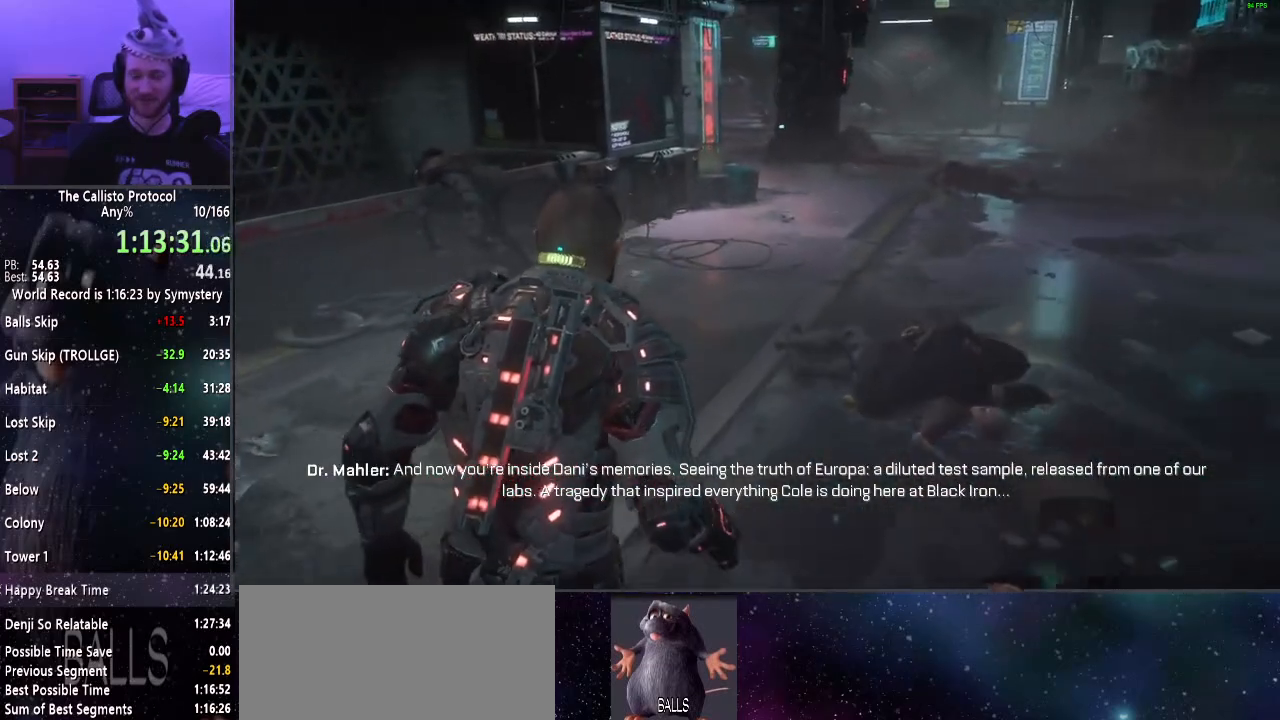
{"keys": ["shift", "w"], "mouse": [], "events": []}
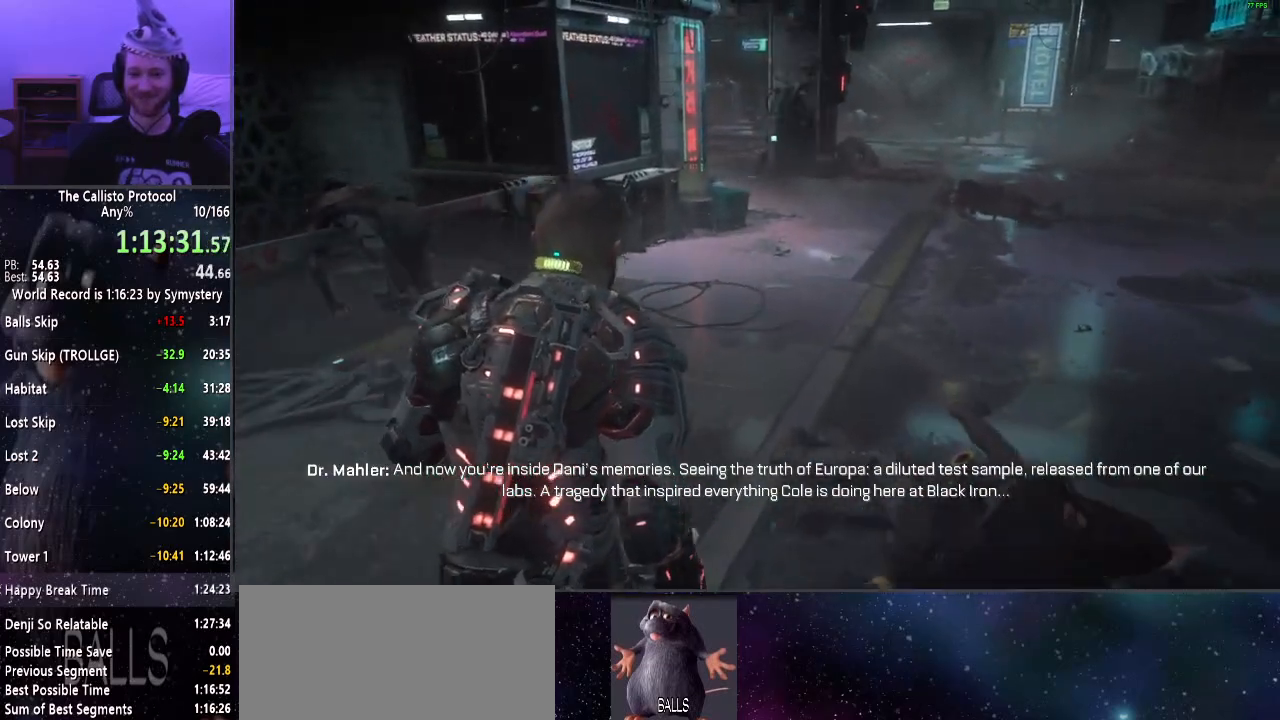
{"keys": ["shift", "w"], "mouse": [], "events": []}
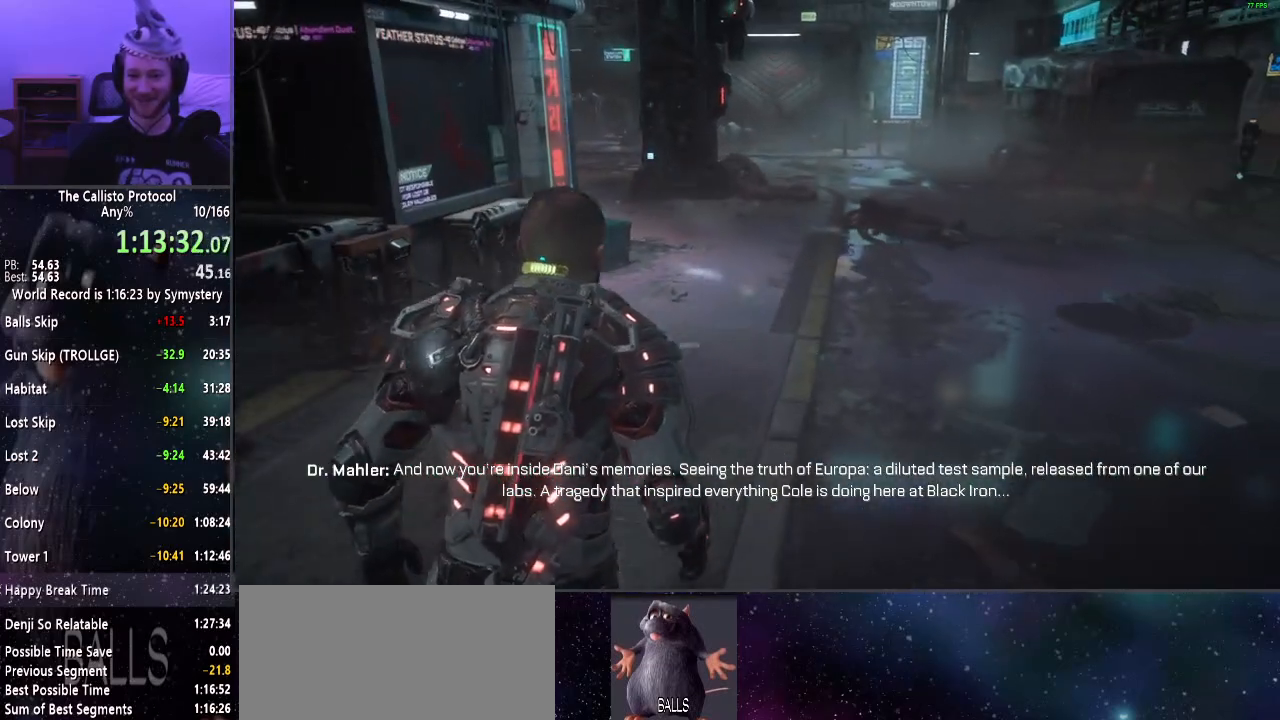
{"keys": ["shift", "w"], "mouse": [], "events": []}
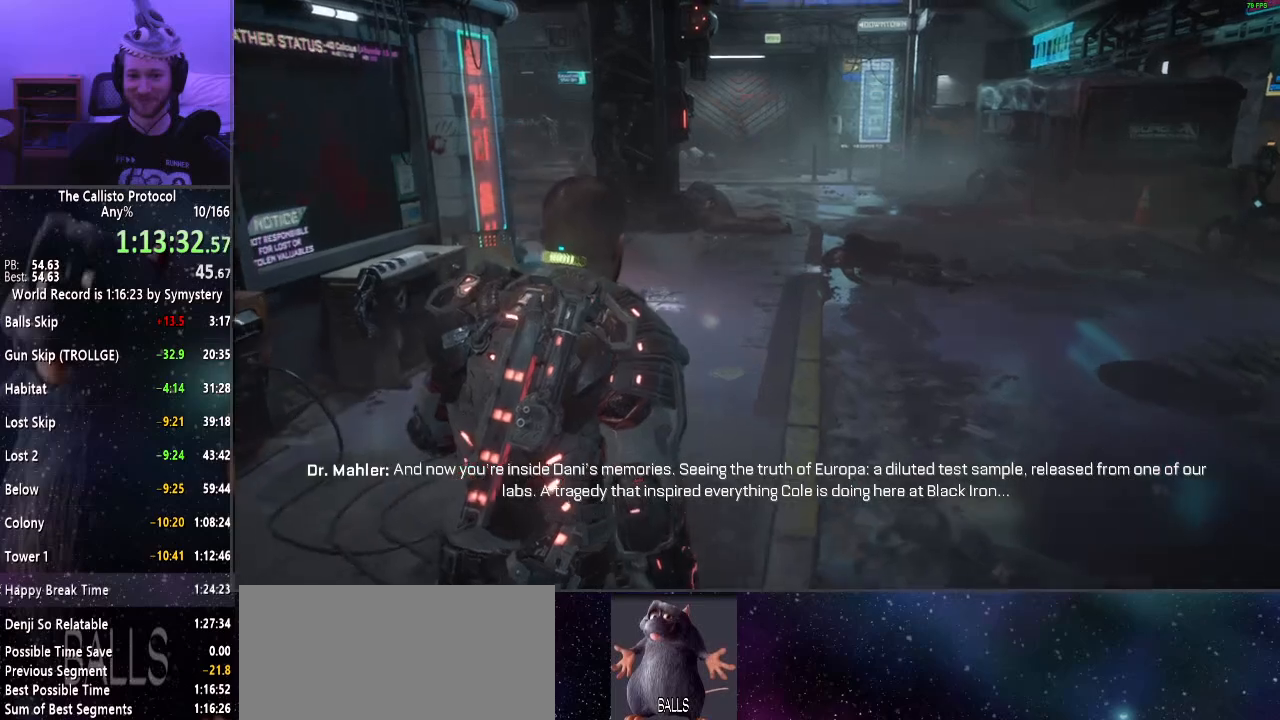
{"keys": ["shift", "w"], "mouse": [], "events": []}
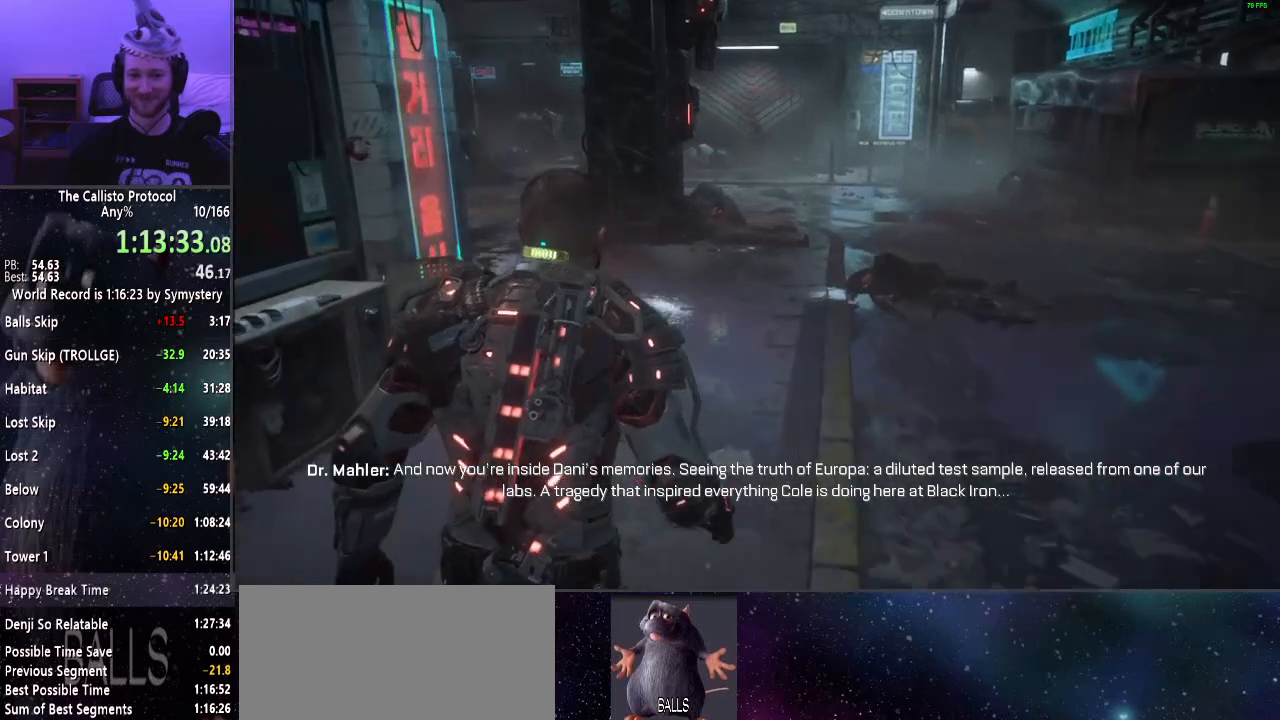
{"keys": ["shift", "w"], "mouse": [], "events": []}
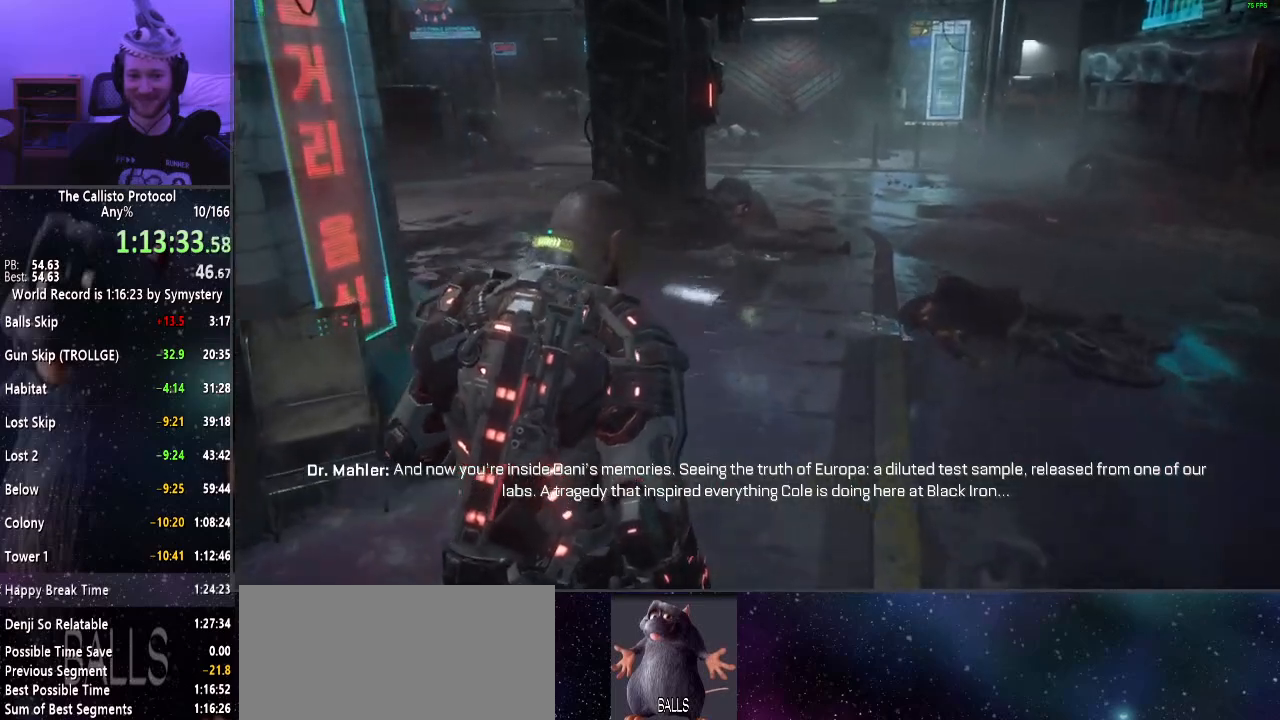
{"keys": ["shift", "w"], "mouse": [], "events": []}
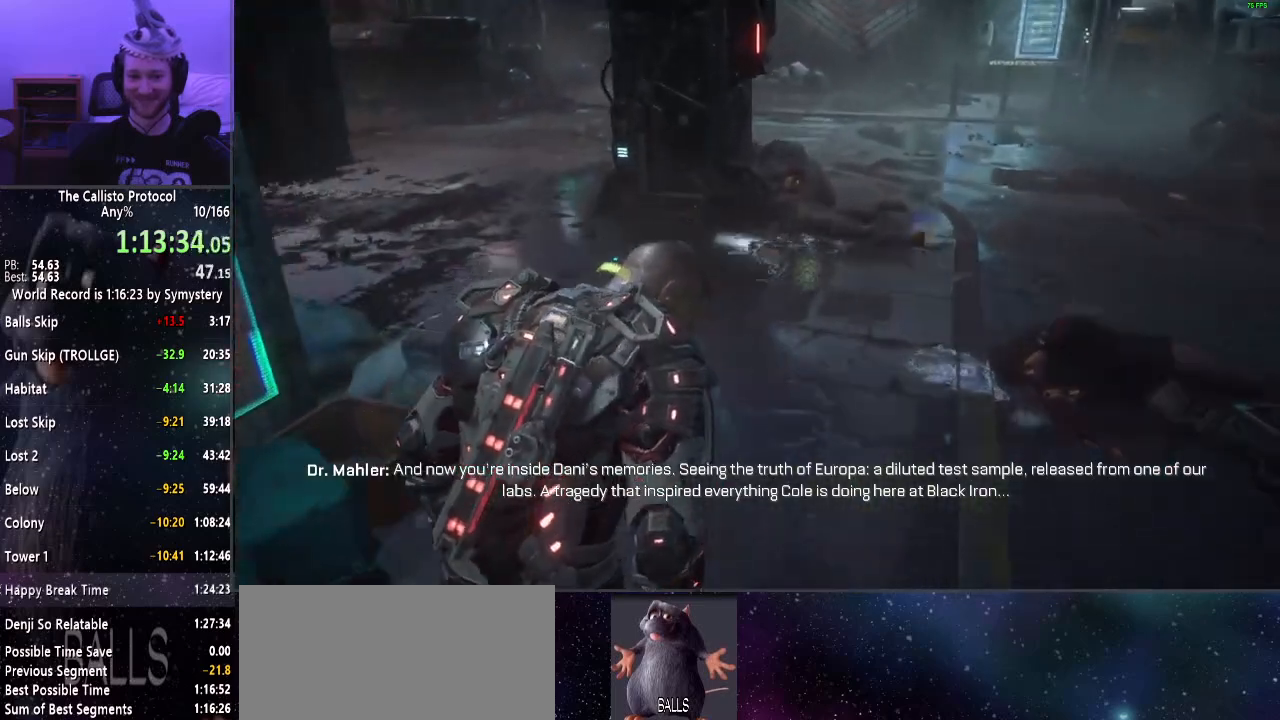
{"keys": ["shift", "w"], "mouse": [], "events": []}
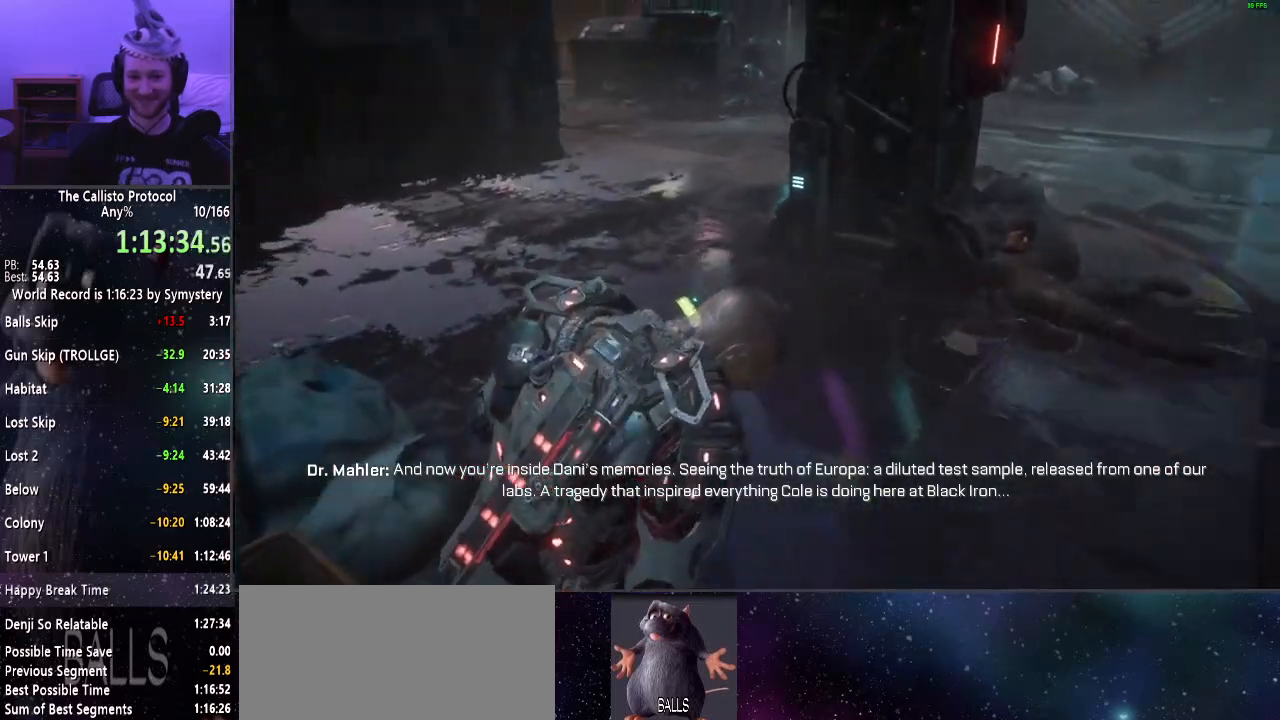
{"keys": ["shift", "w"], "mouse": [], "events": []}
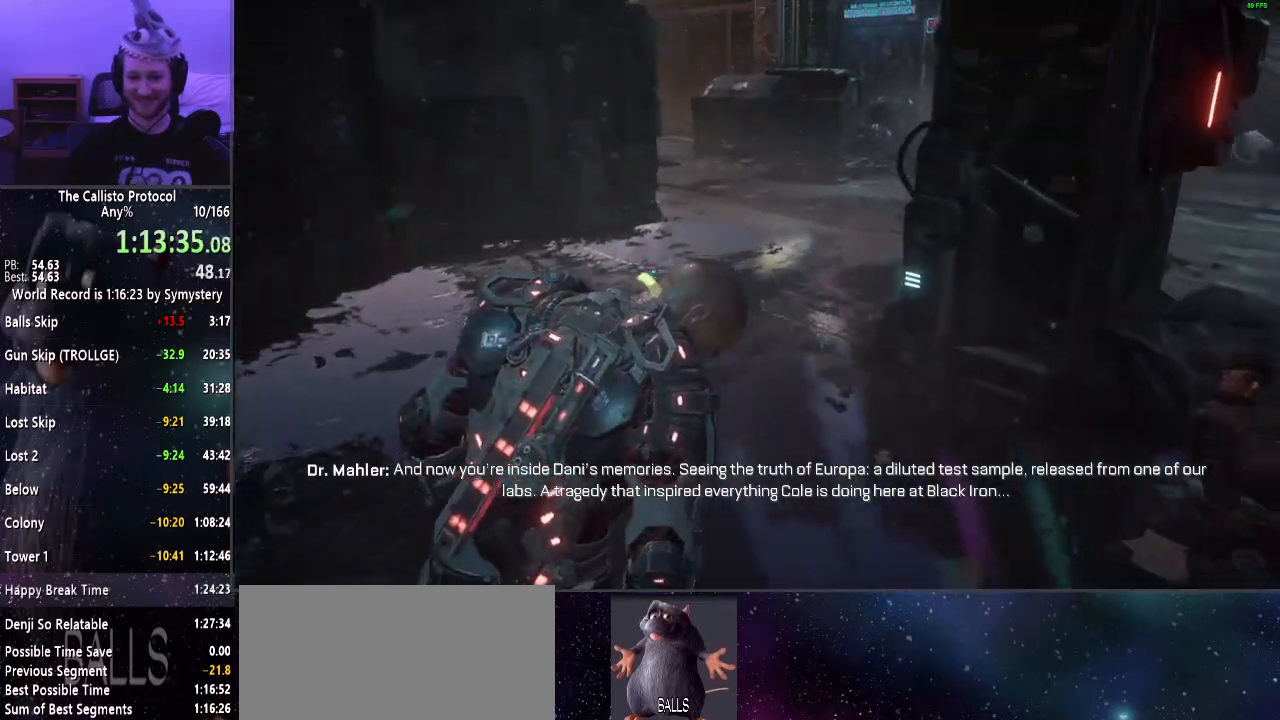
{"keys": ["shift", "w"], "mouse": [], "events": []}
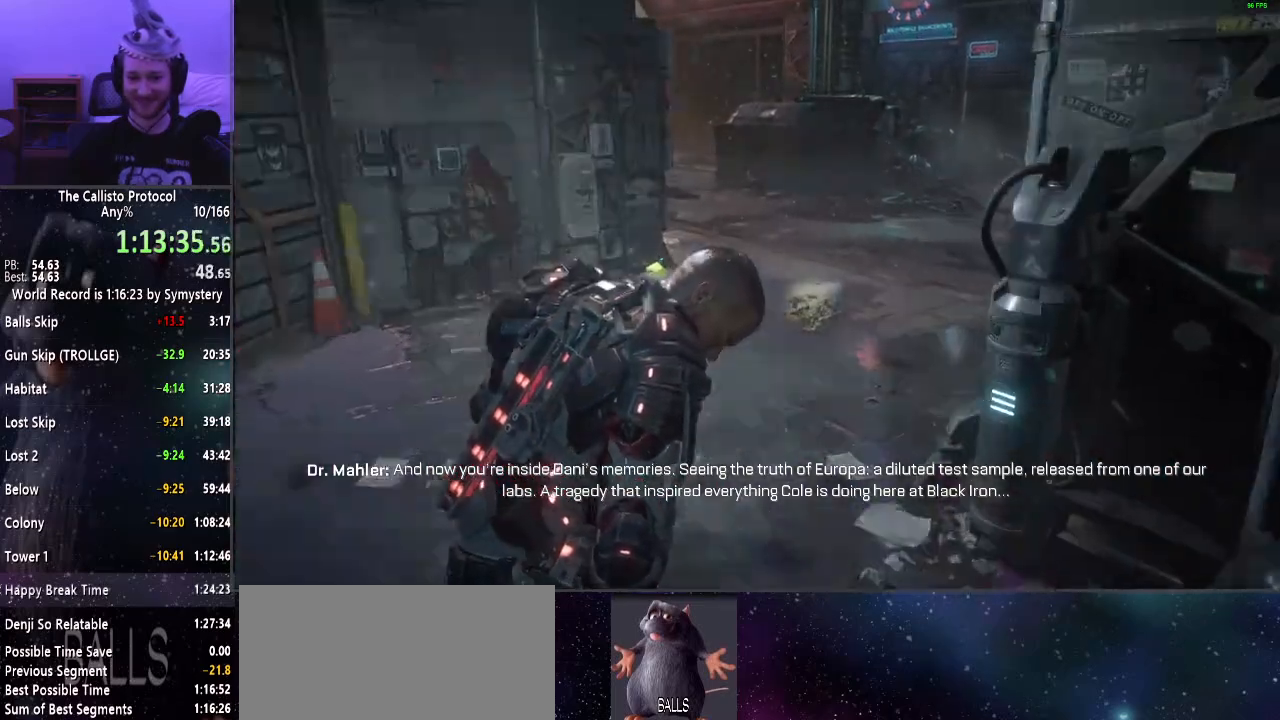
{"keys": ["shift", "w"], "mouse": [], "events": []}
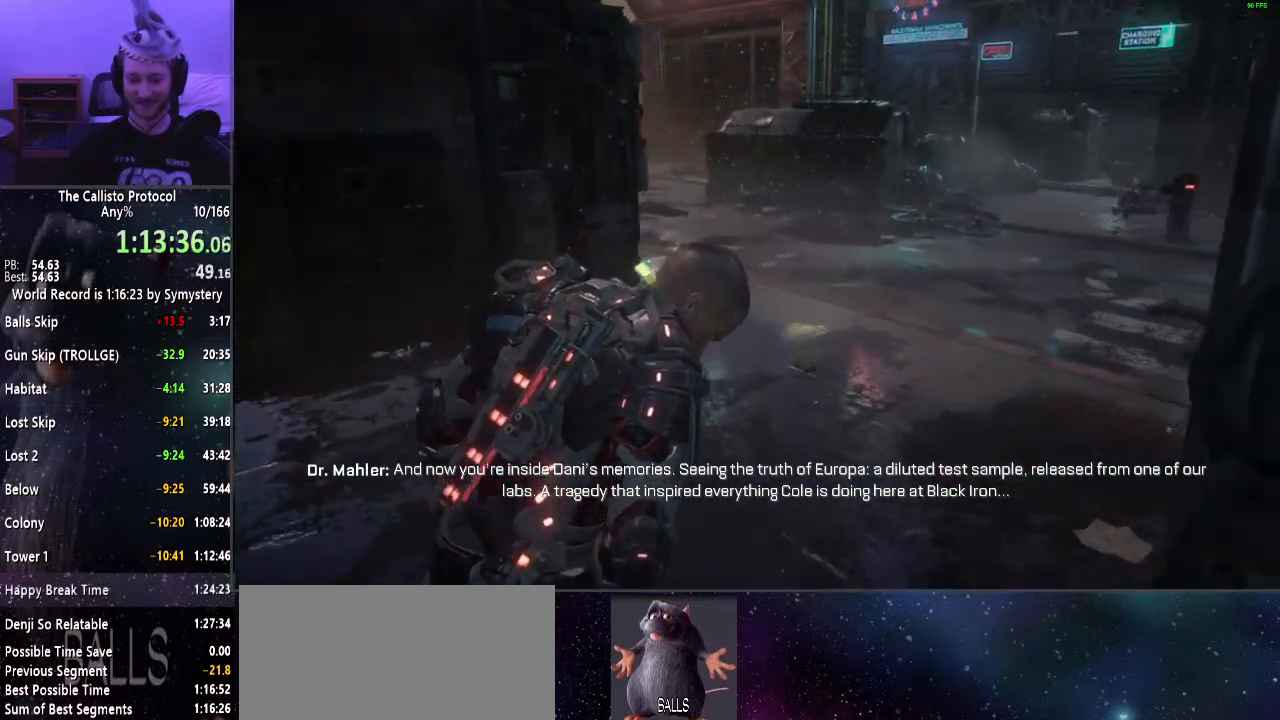
{"keys": ["shift", "w"], "mouse": [], "events": []}
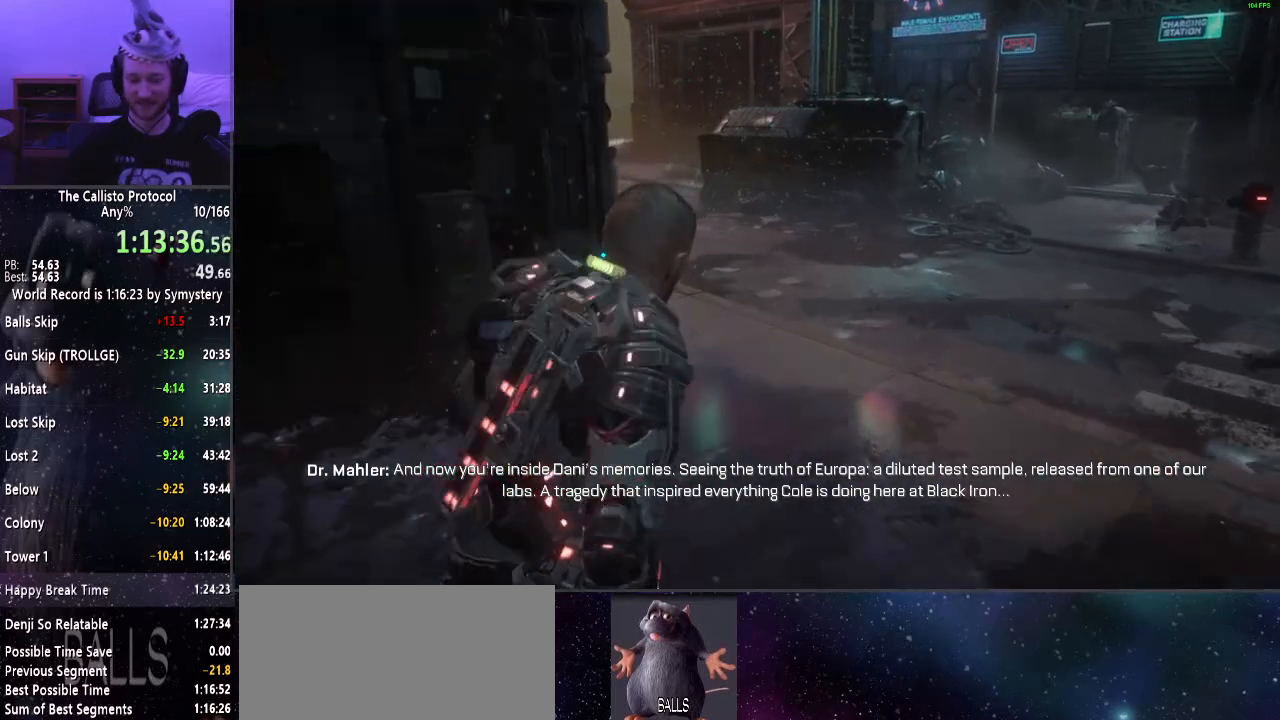
{"keys": ["shift", "w"], "mouse": [], "events": []}
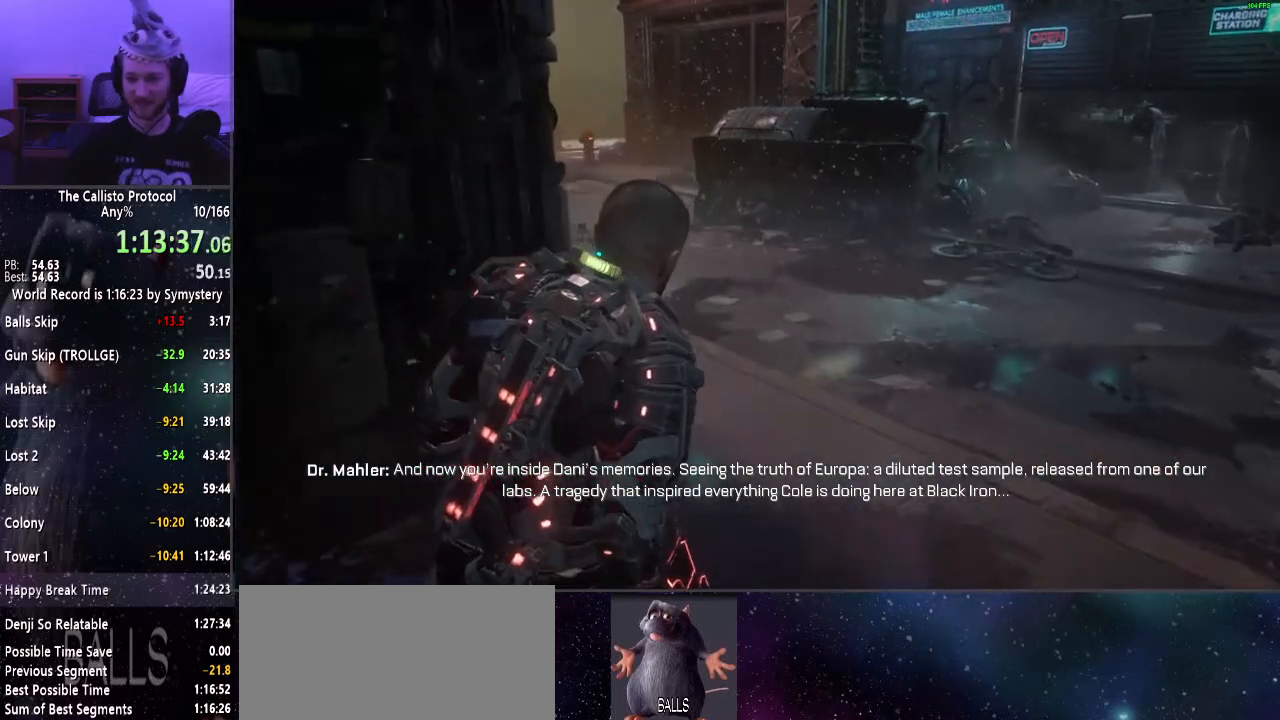
{"keys": ["shift", "w"], "mouse": [], "events": []}
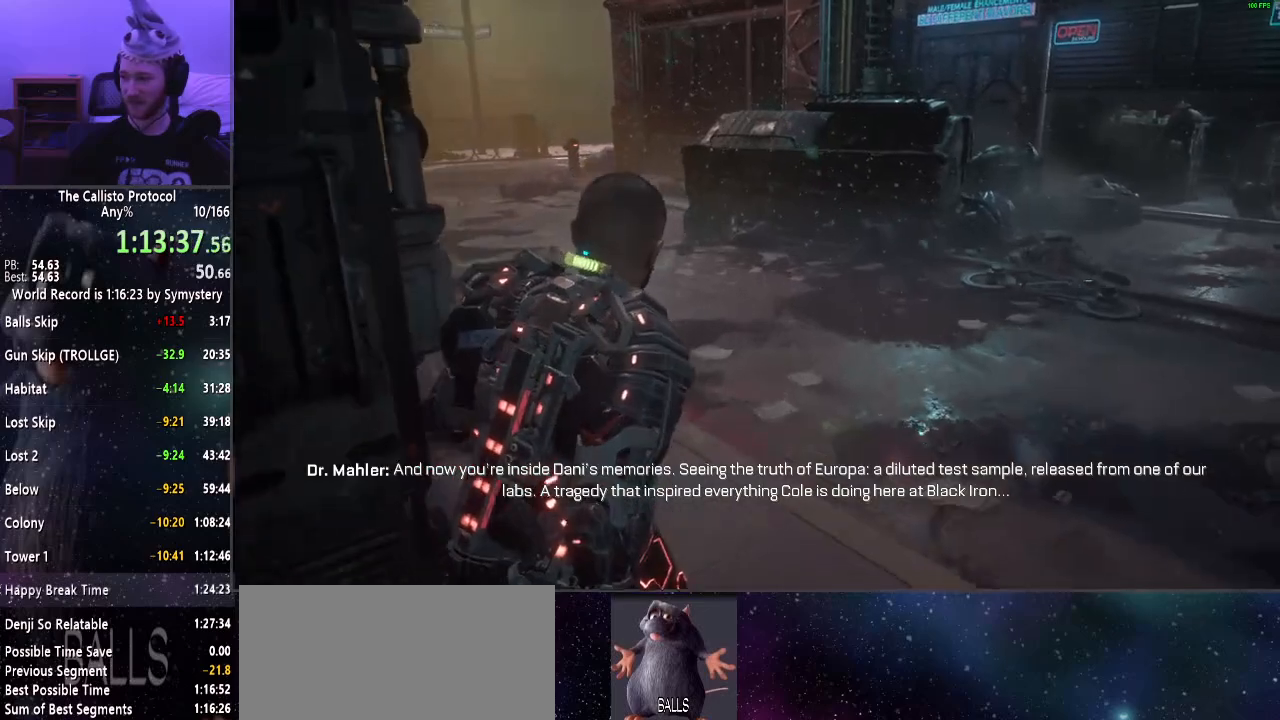
{"keys": ["shift", "w"], "mouse": [], "events": []}
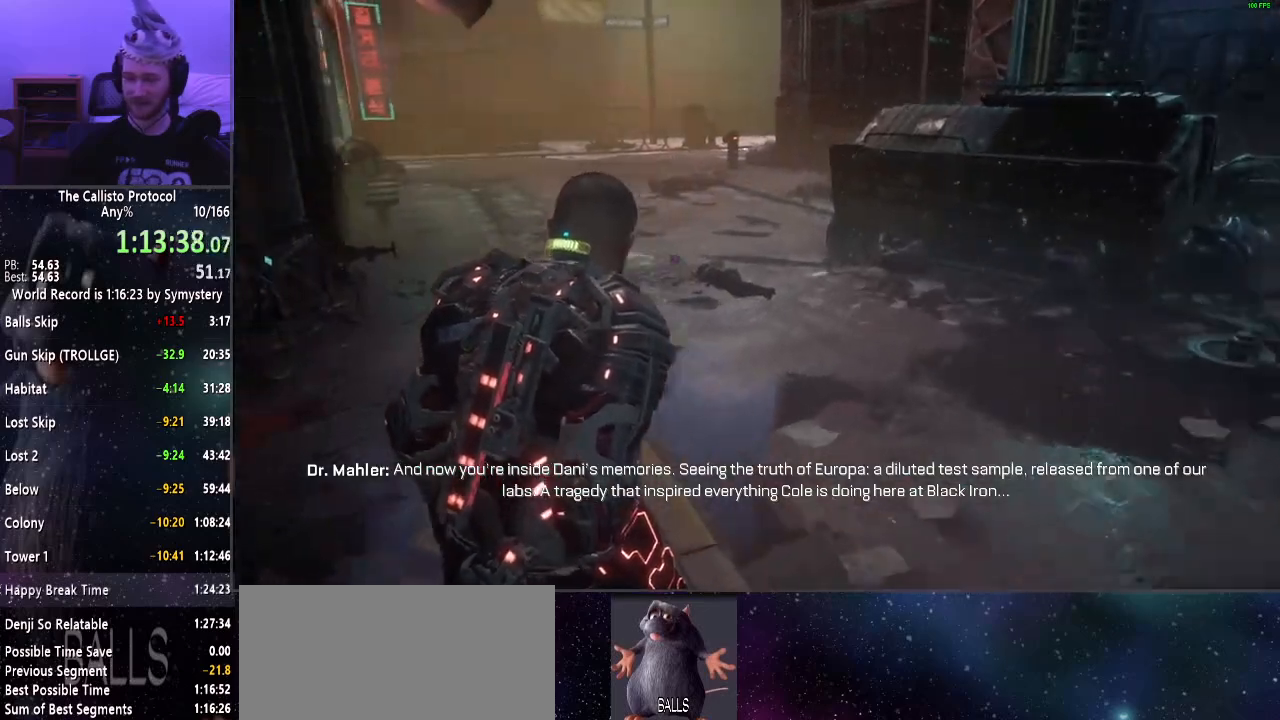
{"keys": ["shift", "w"], "mouse": [], "events": []}
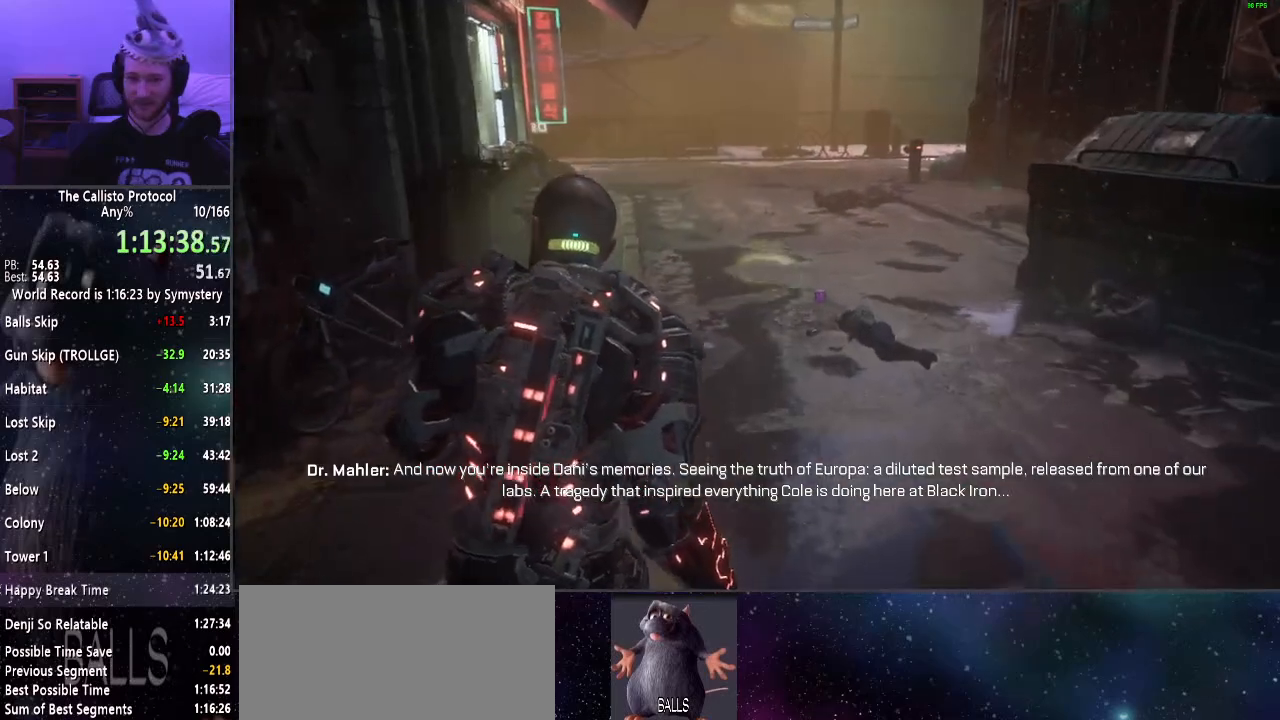
{"keys": ["shift", "w"], "mouse": [], "events": []}
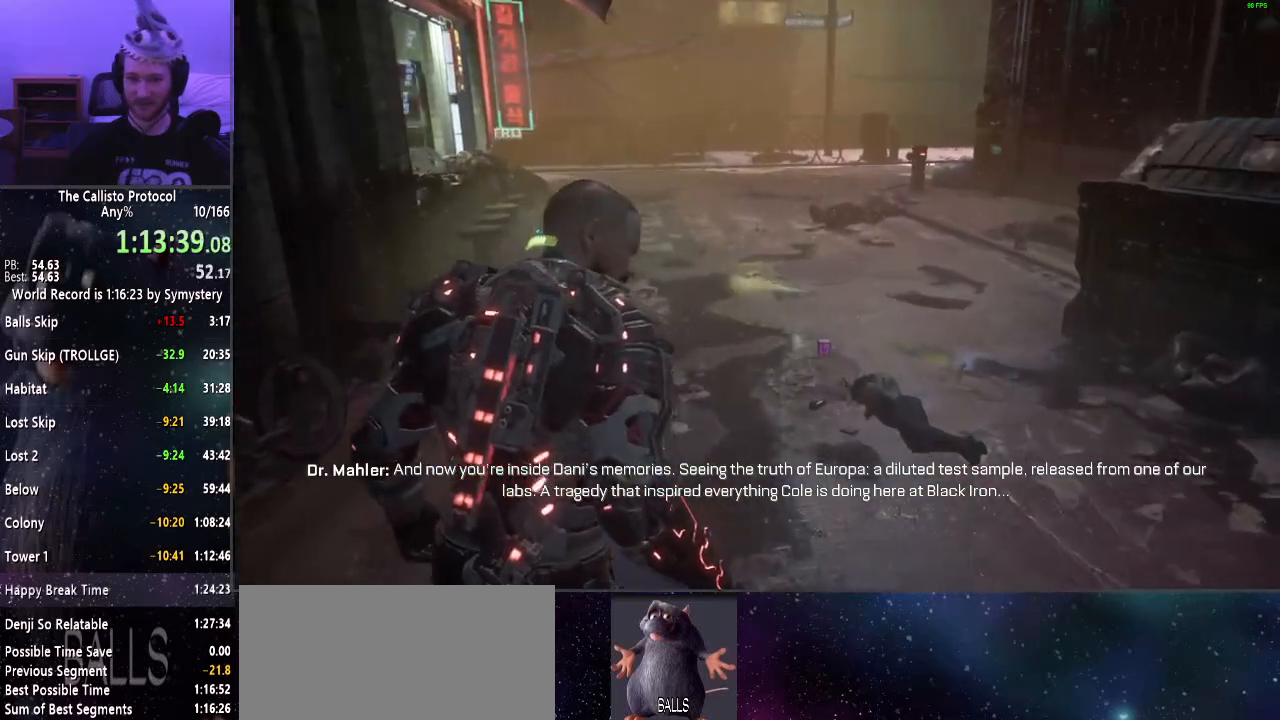
{"keys": ["shift", "w"], "mouse": [], "events": []}
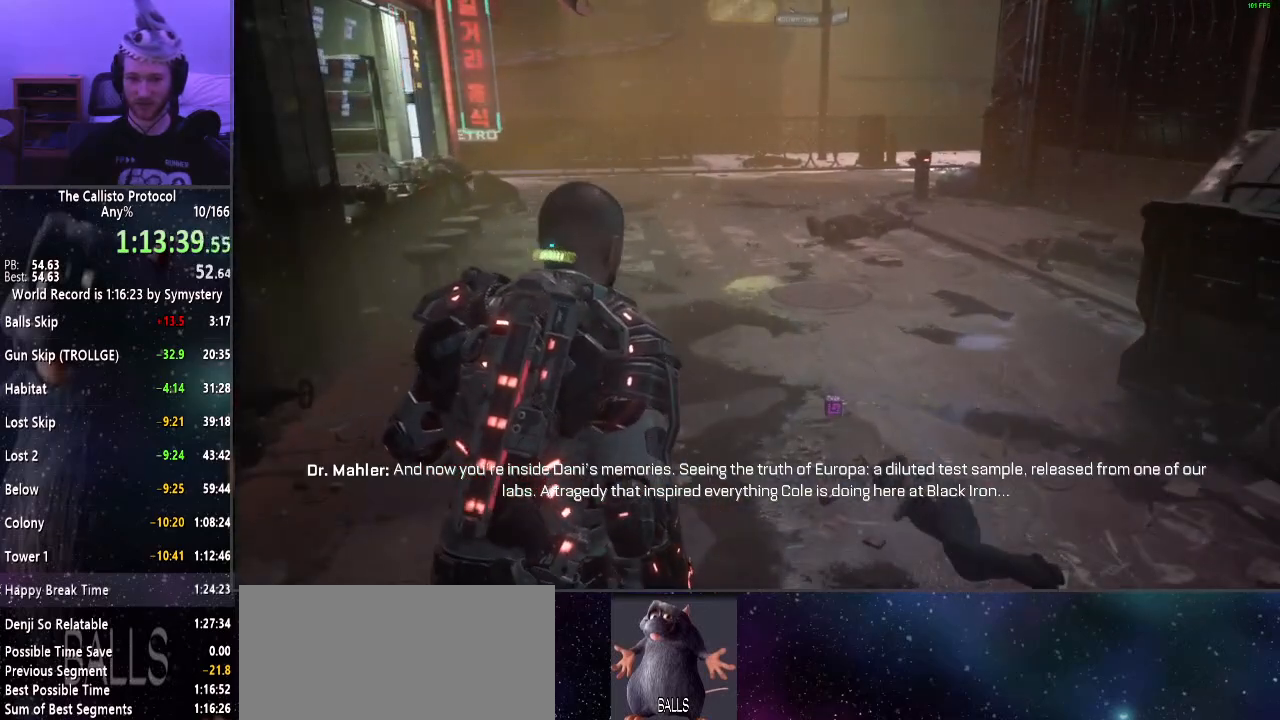
{"keys": ["shift", "w"], "mouse": [], "events": []}
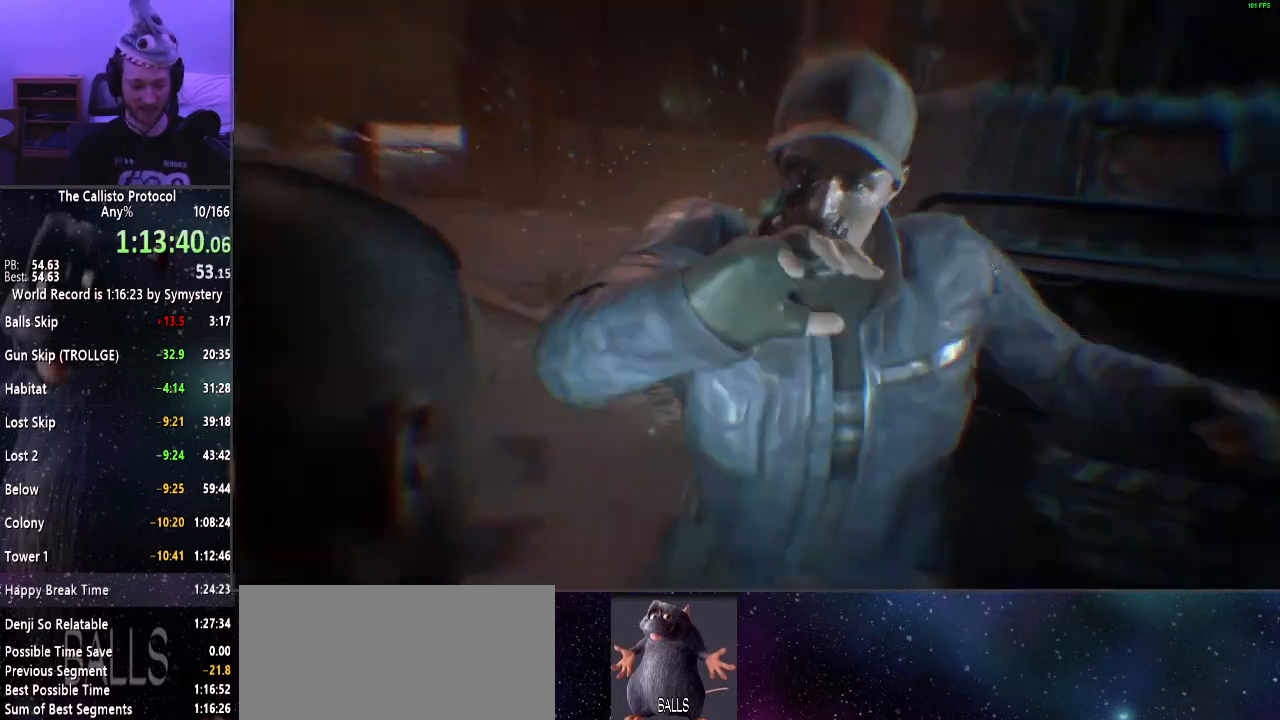
{"keys": [], "mouse": [], "events": [[84, "shift", "up"], [117, "w", "up"], [167, "e", "down"], [267, "e", "up"], [317, "e", "down"], [400, "e", "up"], [450, "e", "down"], [500, "e", "up"]]}
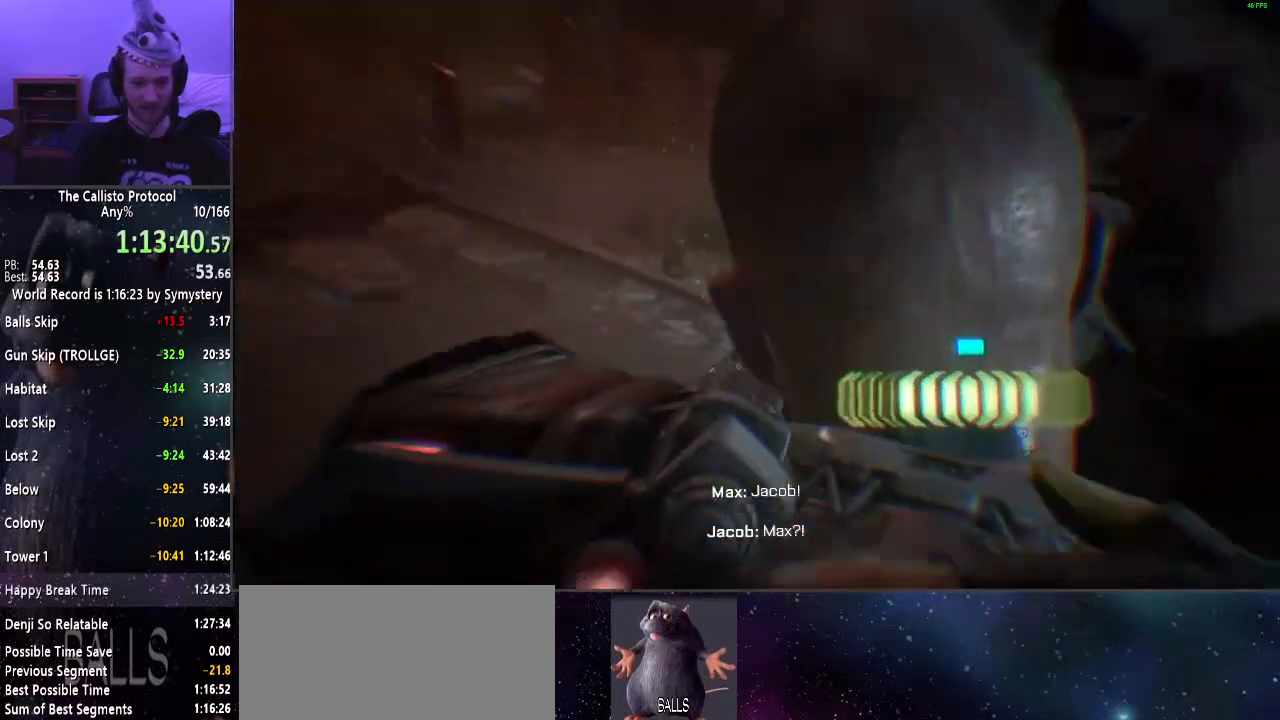
{"keys": [], "mouse": [], "events": [[50, "e", "down"], [100, "e", "up"], [150, "e", "down"], [234, "e", "up"], [284, "e", "down"], [317, "e", "up"], [367, "e", "down"], [467, "e", "up"]]}
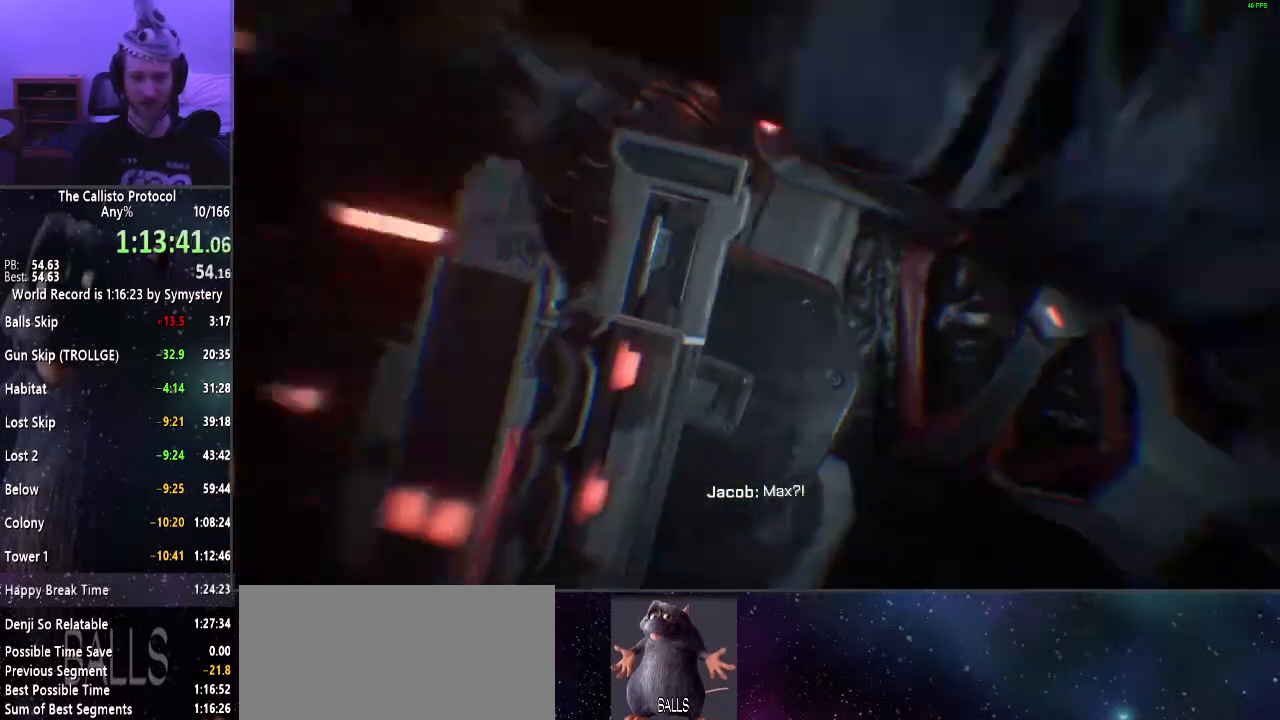
{"keys": ["e"], "mouse": [], "events": [[17, "e", "down"], [67, "e", "up"], [117, "e", "down"], [167, "e", "up"], [250, "e", "down"], [284, "e", "up"], [350, "e", "down"], [450, "e", "up"], [500, "e", "down"]]}
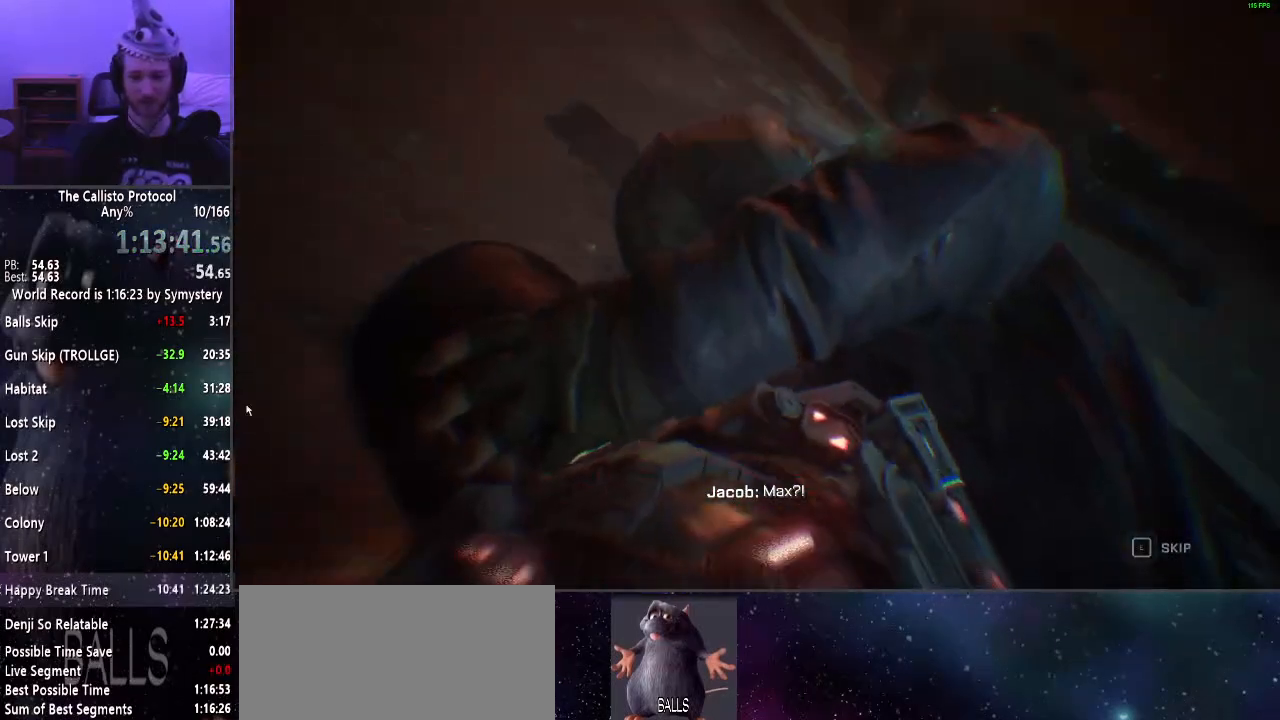
{"keys": [], "mouse": [], "events": [[50, "e", "up"], [84, "e", "down"], [134, "e", "up"], [184, "e", "down"], [234, "e", "up"]]}